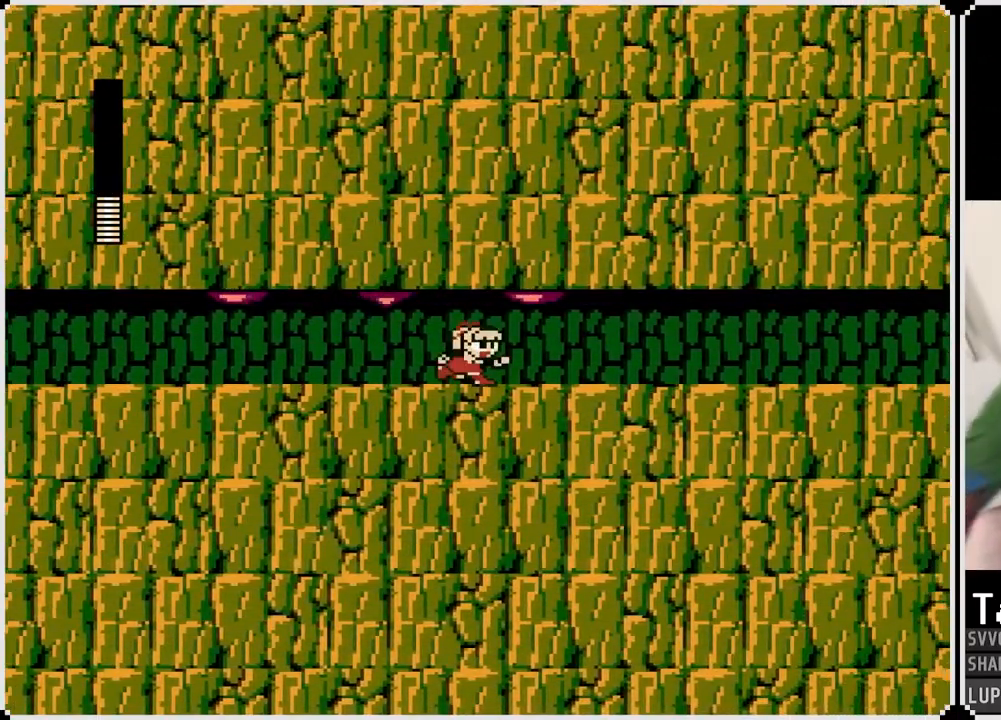
Gameplay with a controller (PlayStation layout); each line is a JSON object with the inputs held at the frame after it. "events" lists button and stick changes between this image and that frame as [ms after this image, input, new state], when the widget could be followed in between. Not read: L1.
{"buttons": ["DPAD_RIGHT"], "left_stick": "center", "right_stick": "center", "events": []}
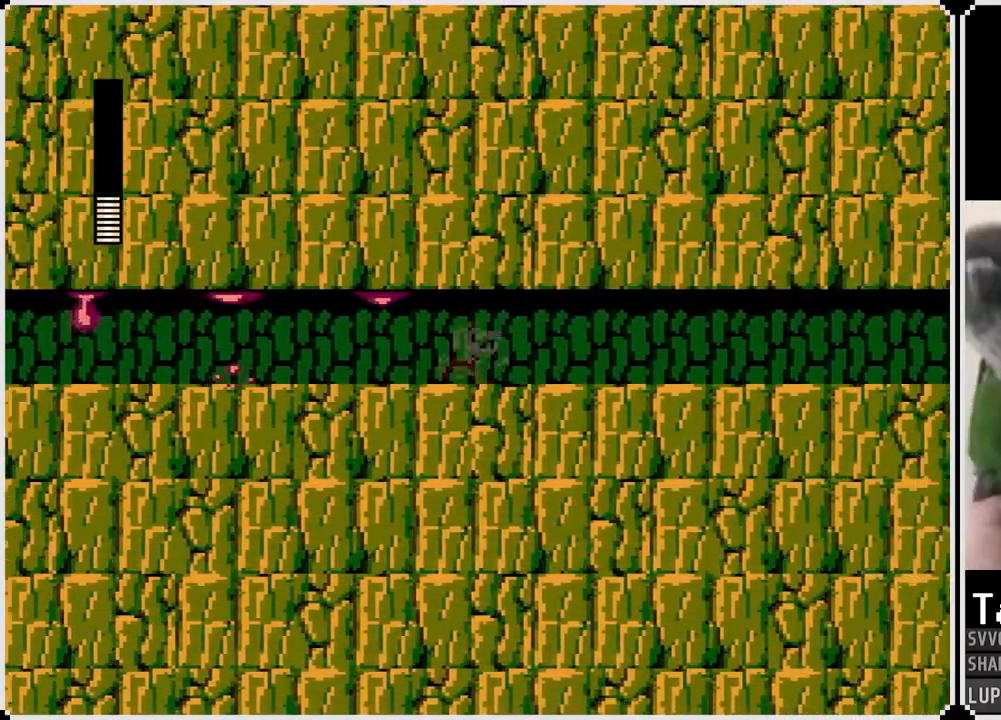
{"buttons": ["DPAD_RIGHT"], "left_stick": "center", "right_stick": "center", "events": []}
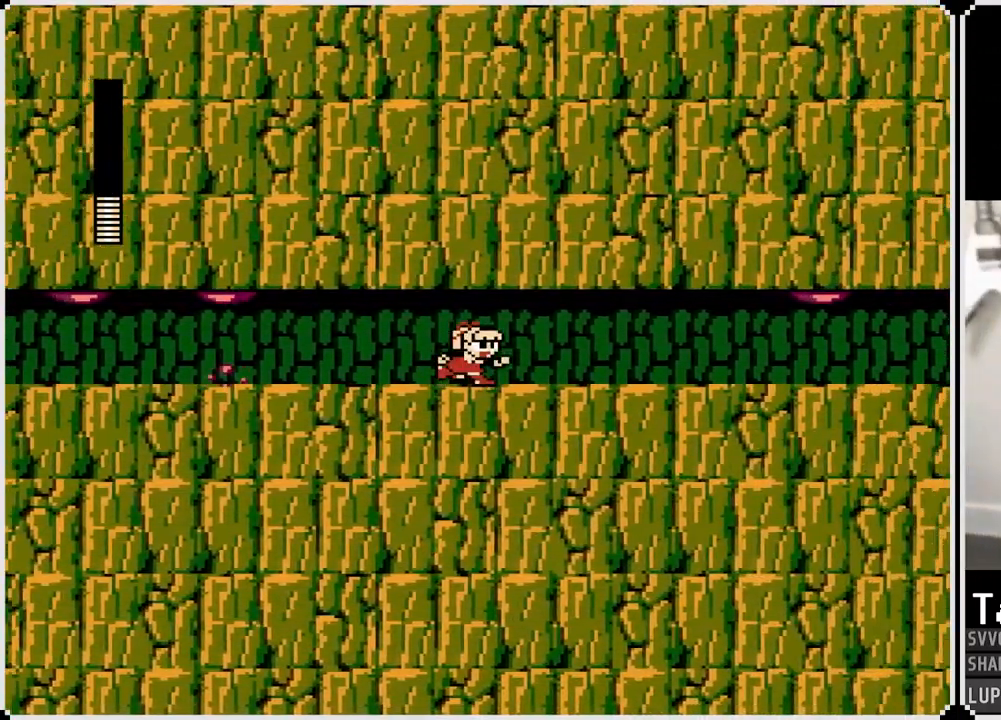
{"buttons": ["DPAD_RIGHT"], "left_stick": "center", "right_stick": "center", "events": [[67, "SQUARE", "down"], [183, "SQUARE", "up"], [317, "SQUARE", "down"], [467, "SQUARE", "up"]]}
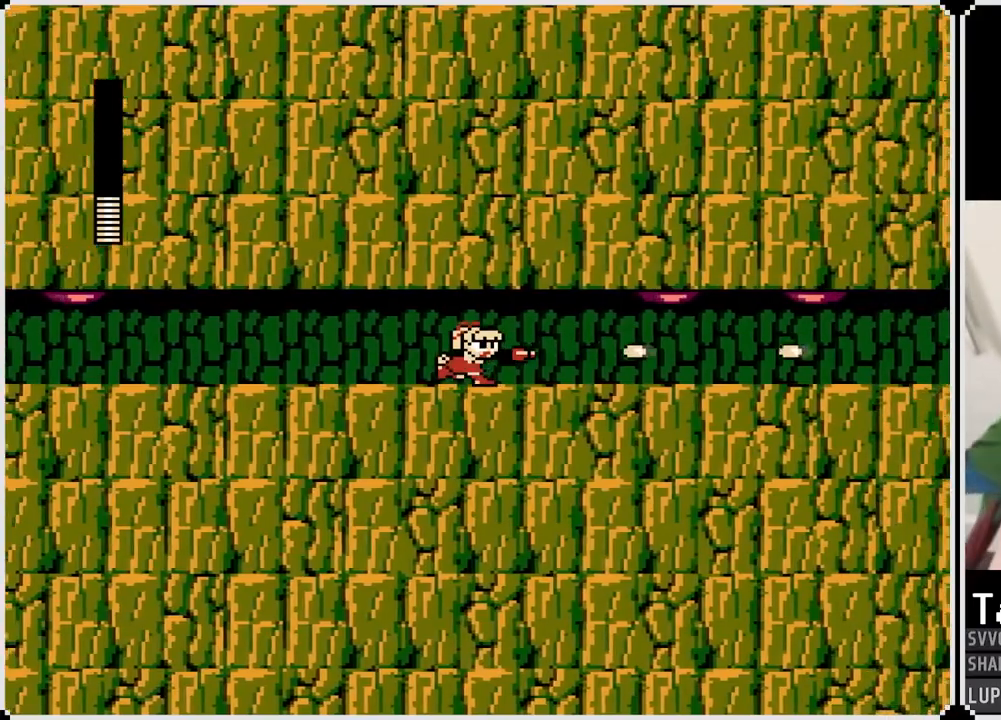
{"buttons": [], "left_stick": "center", "right_stick": "center", "events": [[283, "DPAD_RIGHT", "up"]]}
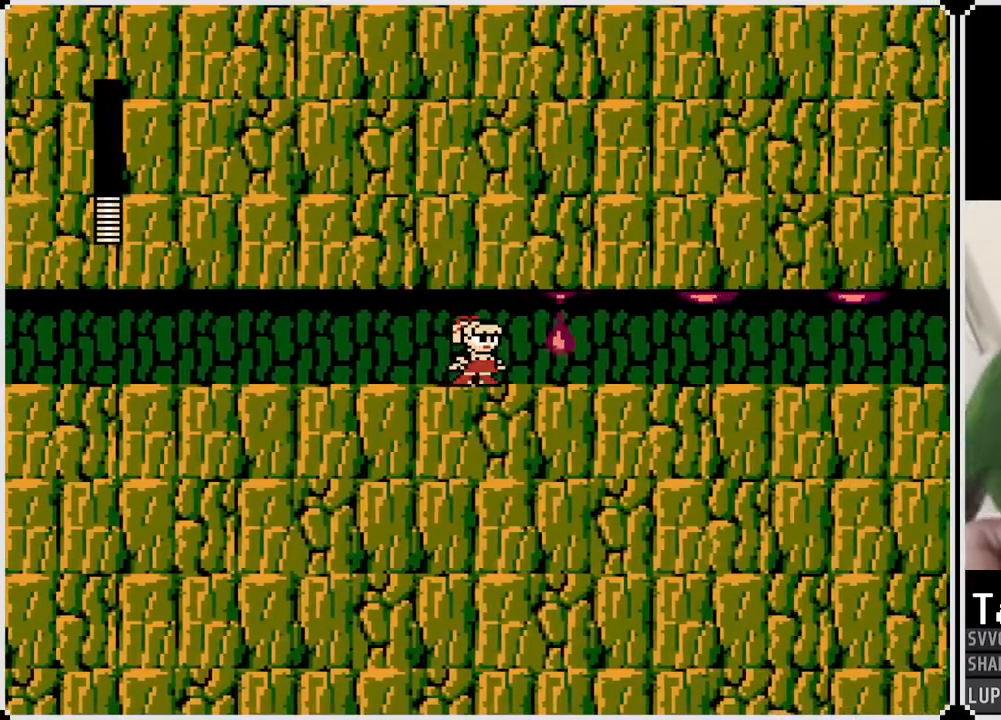
{"buttons": ["DPAD_RIGHT"], "left_stick": "center", "right_stick": "center", "events": [[83, "DPAD_RIGHT", "down"]]}
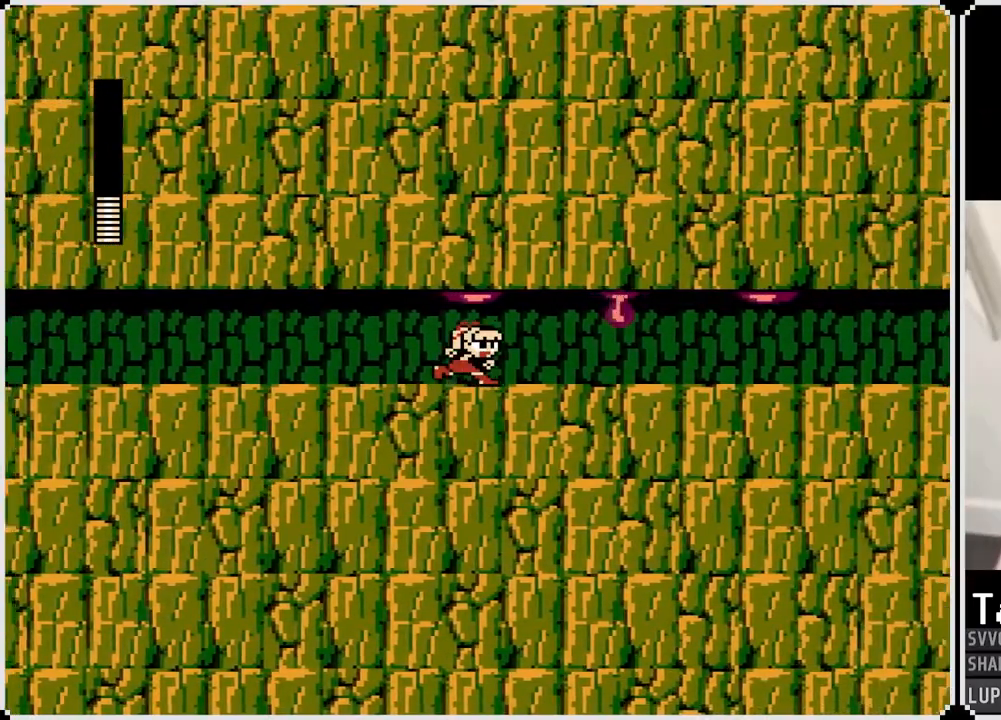
{"buttons": ["DPAD_RIGHT"], "left_stick": "center", "right_stick": "center", "events": [[217, "DPAD_RIGHT", "up"], [367, "DPAD_RIGHT", "down"]]}
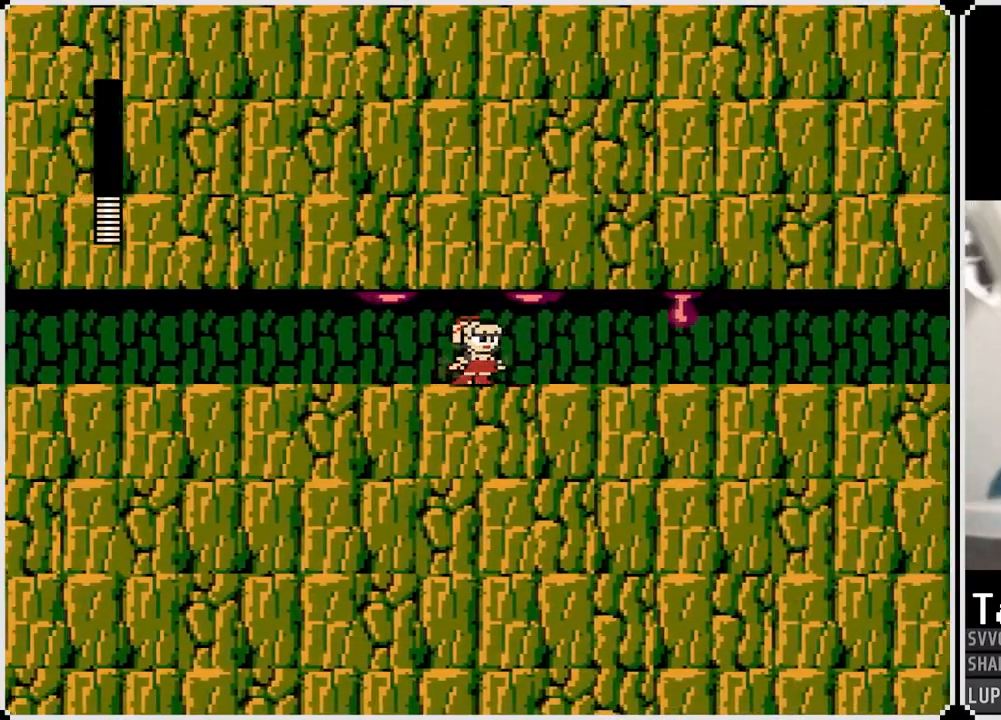
{"buttons": ["DPAD_RIGHT"], "left_stick": "center", "right_stick": "center", "events": []}
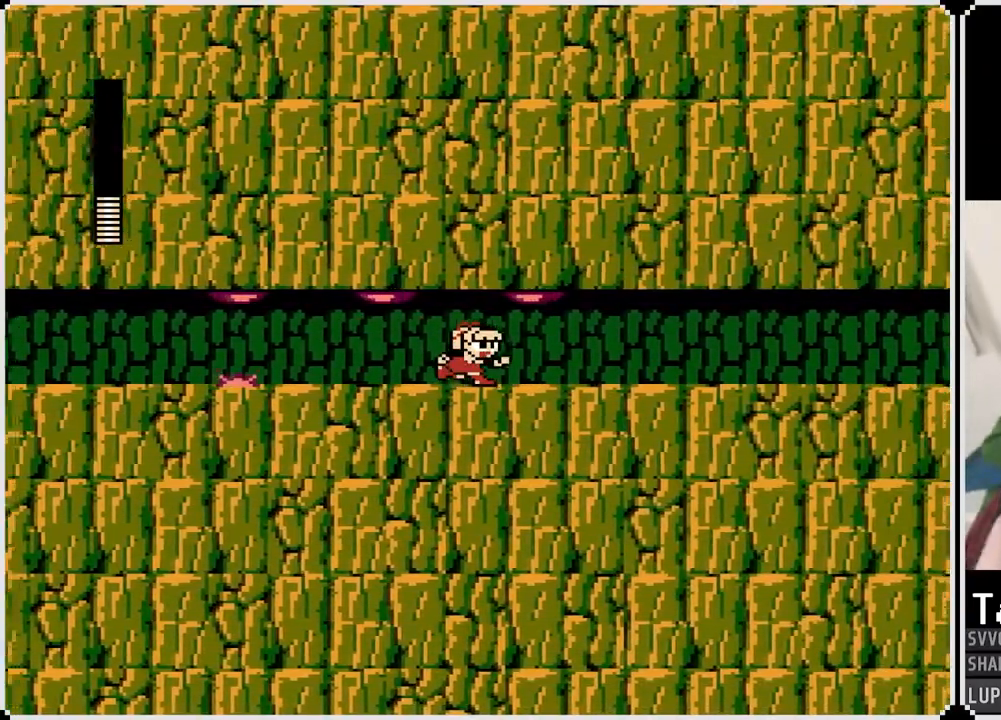
{"buttons": ["DPAD_RIGHT"], "left_stick": "center", "right_stick": "center", "events": []}
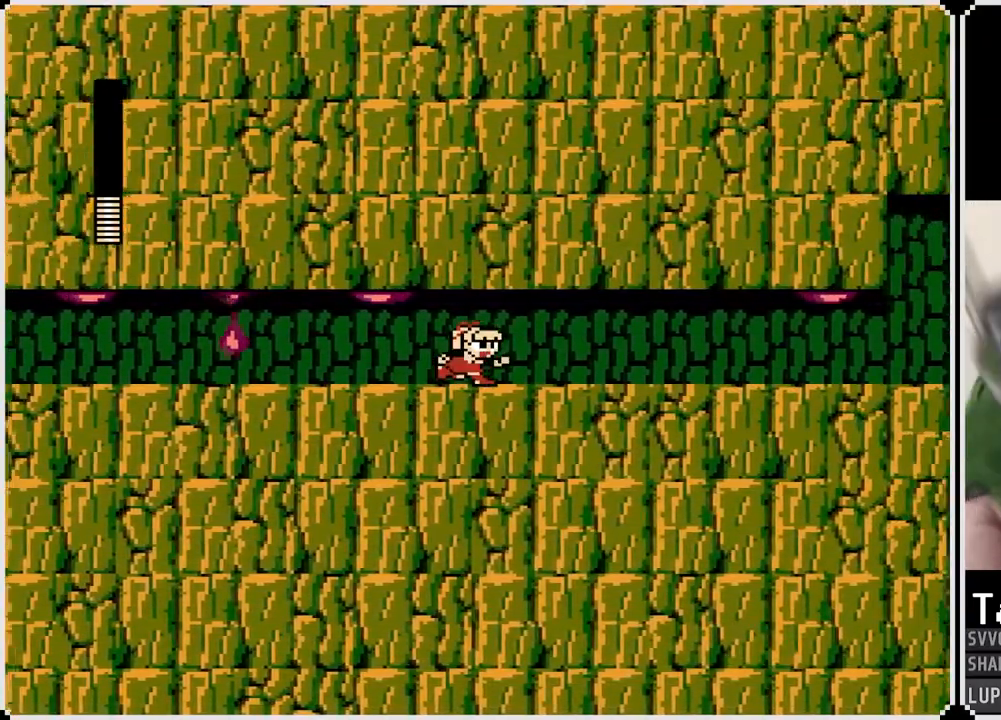
{"buttons": ["DPAD_RIGHT"], "left_stick": "center", "right_stick": "center", "events": []}
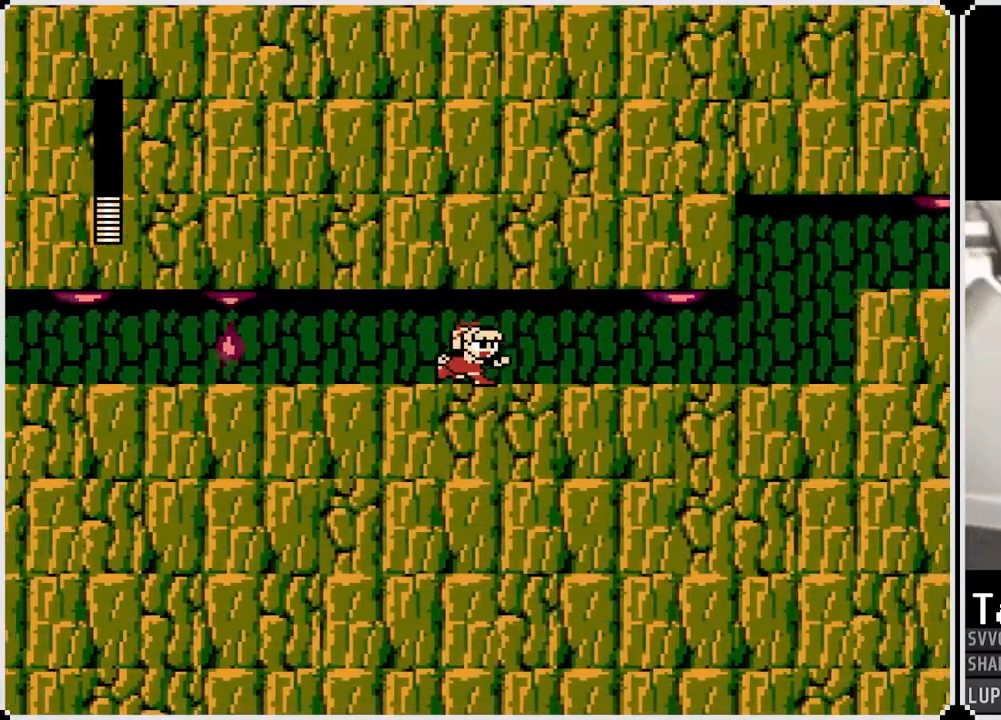
{"buttons": [], "left_stick": "center", "right_stick": "center", "events": [[267, "DPAD_RIGHT", "up"]]}
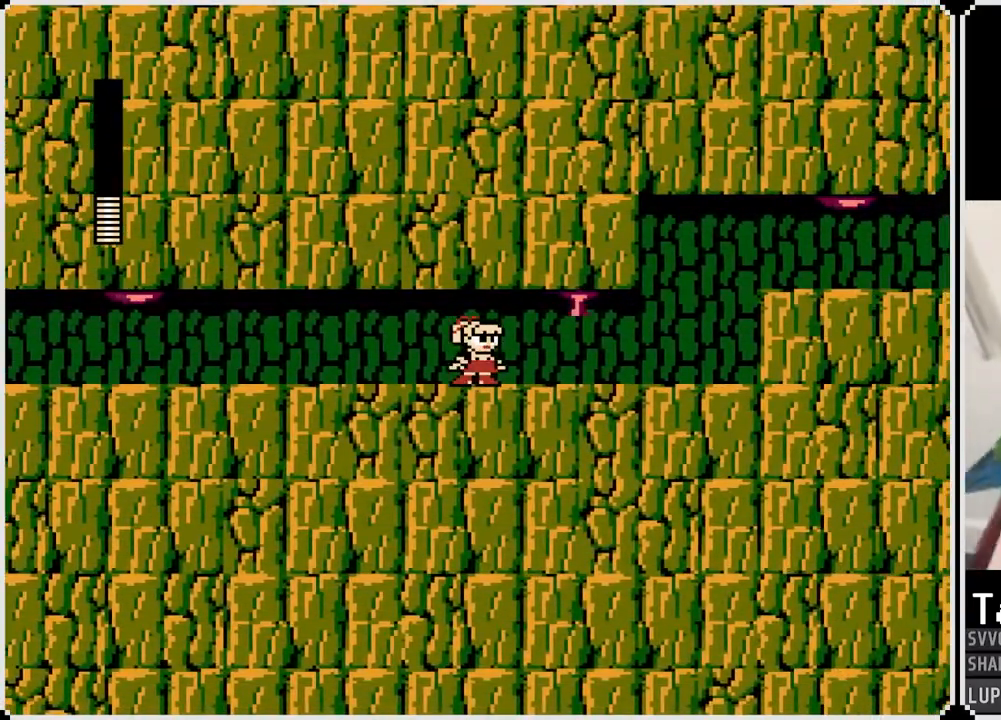
{"buttons": ["DPAD_RIGHT"], "left_stick": "center", "right_stick": "center", "events": [[217, "DPAD_RIGHT", "down"]]}
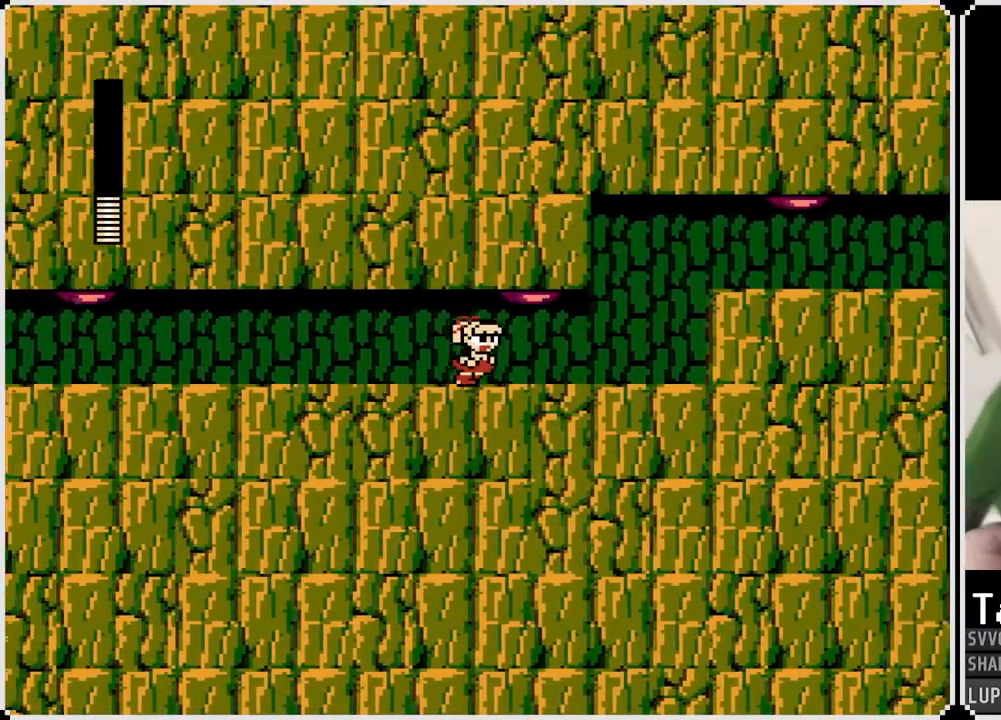
{"buttons": ["DPAD_RIGHT"], "left_stick": "center", "right_stick": "center", "events": []}
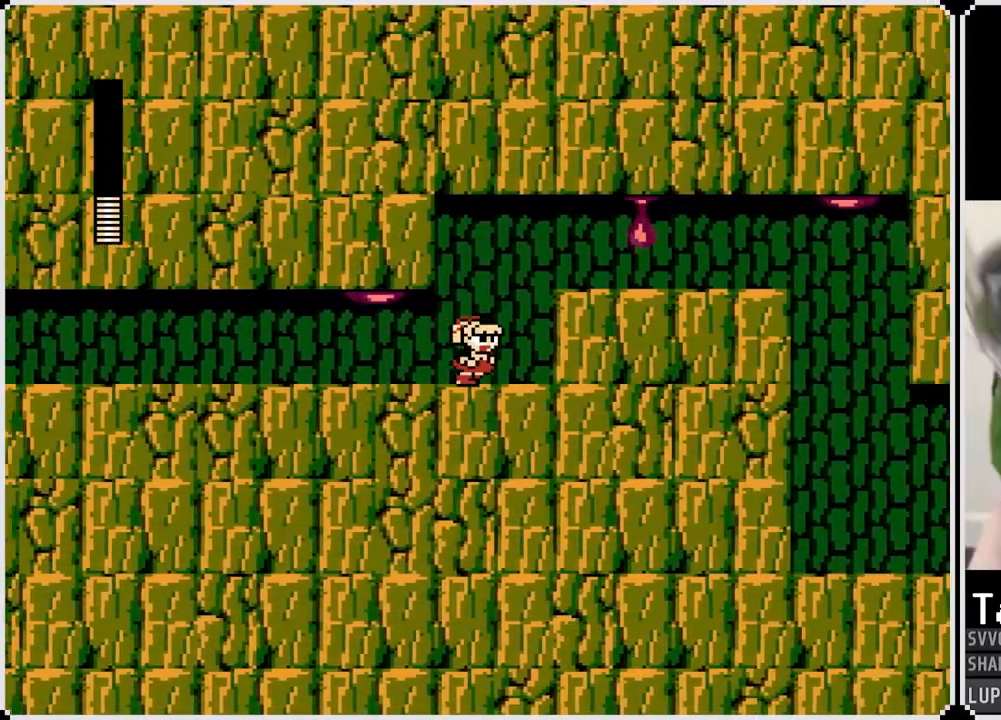
{"buttons": ["DPAD_RIGHT"], "left_stick": "center", "right_stick": "center", "events": [[233, "CROSS", "down"], [367, "CROSS", "up"]]}
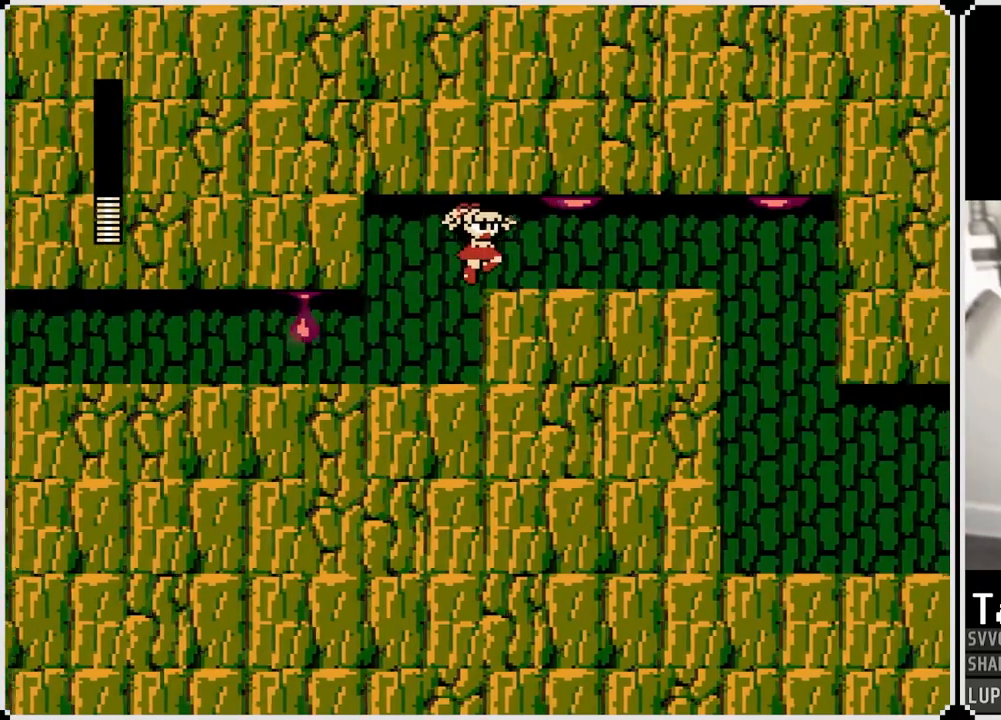
{"buttons": ["DPAD_RIGHT"], "left_stick": "center", "right_stick": "center", "events": []}
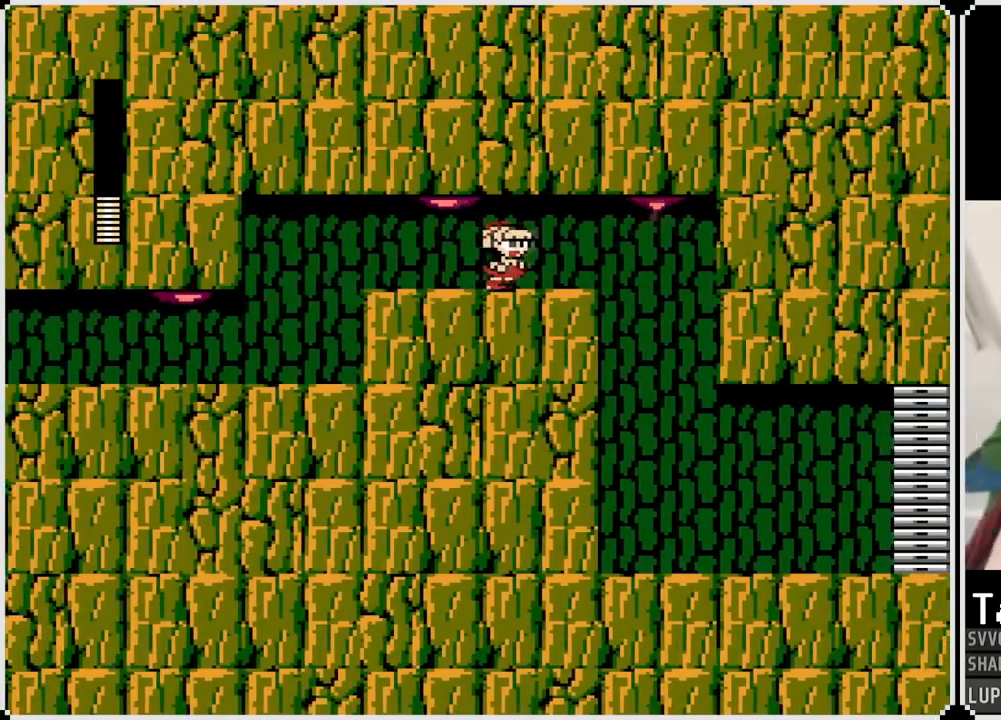
{"buttons": ["DPAD_LEFT"], "left_stick": "center", "right_stick": "center", "events": [[317, "DPAD_LEFT", "down"], [333, "DPAD_RIGHT", "up"]]}
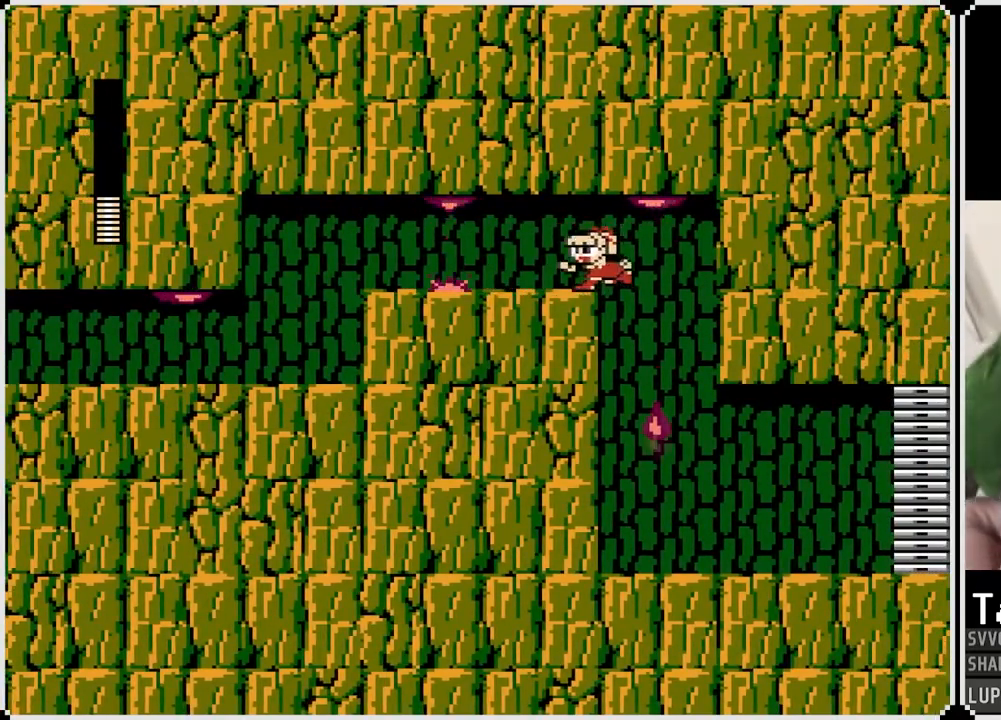
{"buttons": ["DPAD_RIGHT"], "left_stick": "center", "right_stick": "center", "events": [[33, "DPAD_LEFT", "up"], [50, "DPAD_RIGHT", "down"]]}
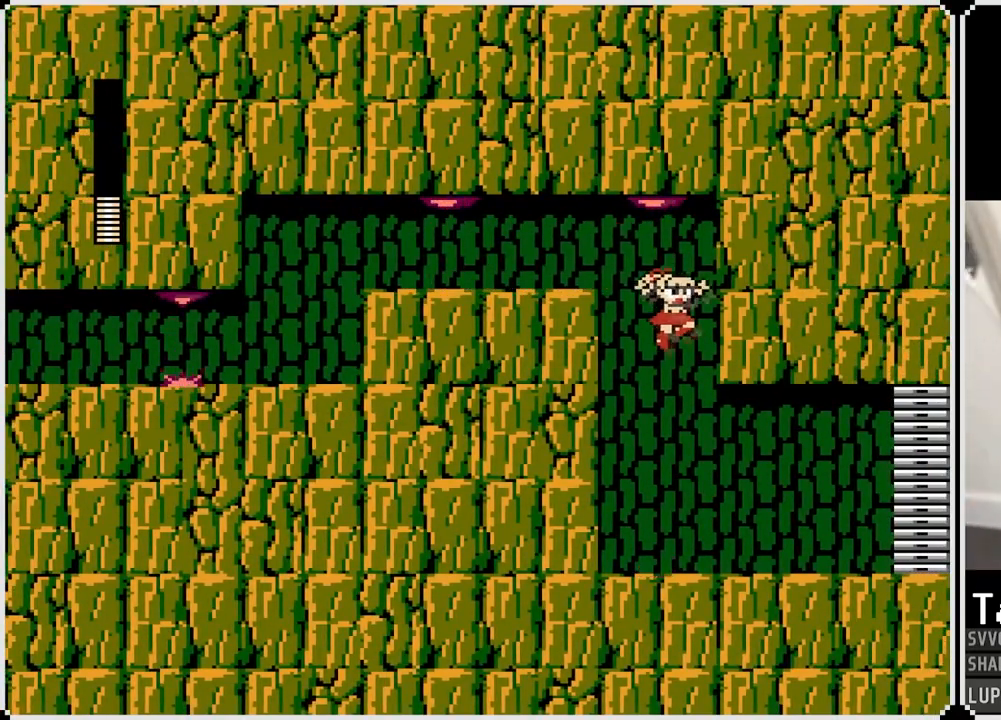
{"buttons": ["DPAD_RIGHT"], "left_stick": "center", "right_stick": "center", "events": []}
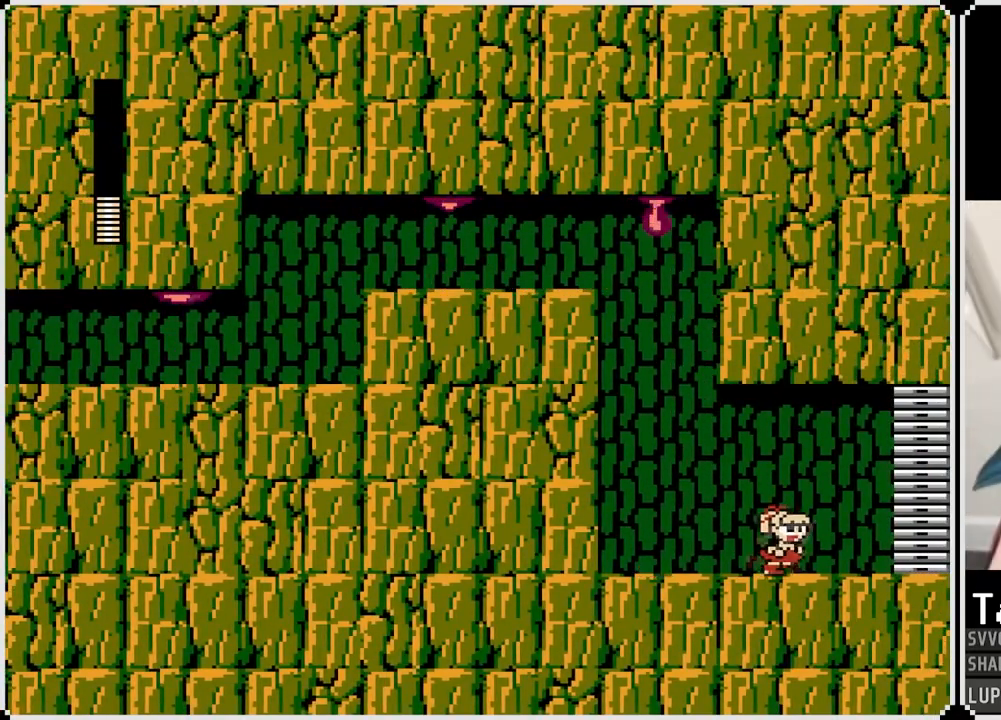
{"buttons": ["CROSS", "DPAD_RIGHT"], "left_stick": "center", "right_stick": "center", "events": [[200, "CROSS", "down"]]}
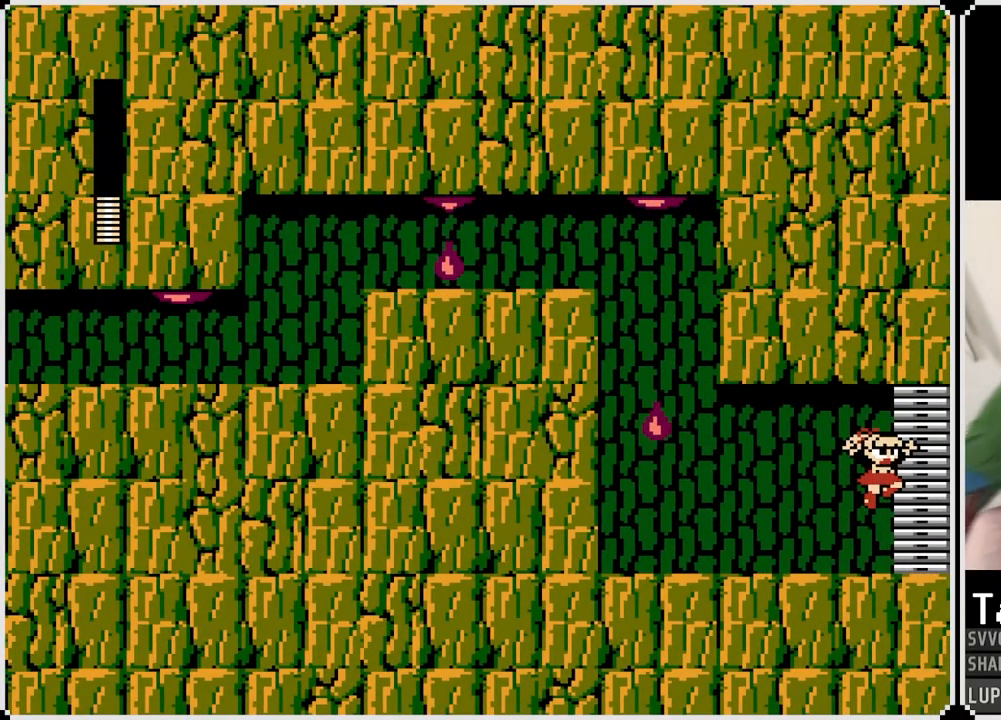
{"buttons": ["CROSS", "DPAD_RIGHT"], "left_stick": "center", "right_stick": "center", "events": []}
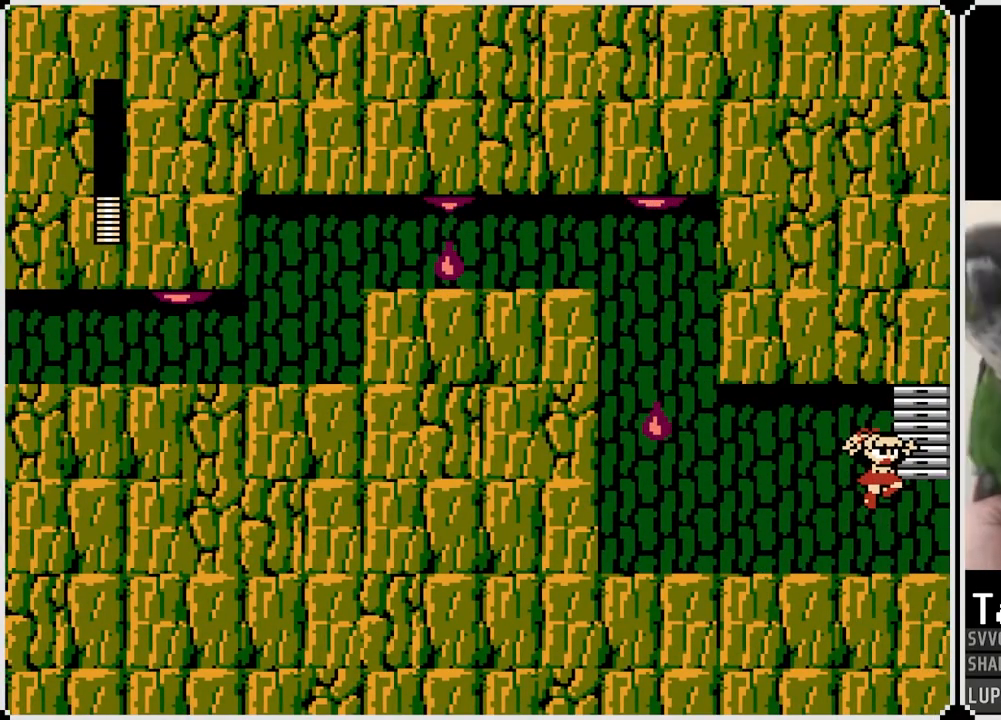
{"buttons": ["DPAD_RIGHT"], "left_stick": "center", "right_stick": "center", "events": [[450, "CROSS", "up"]]}
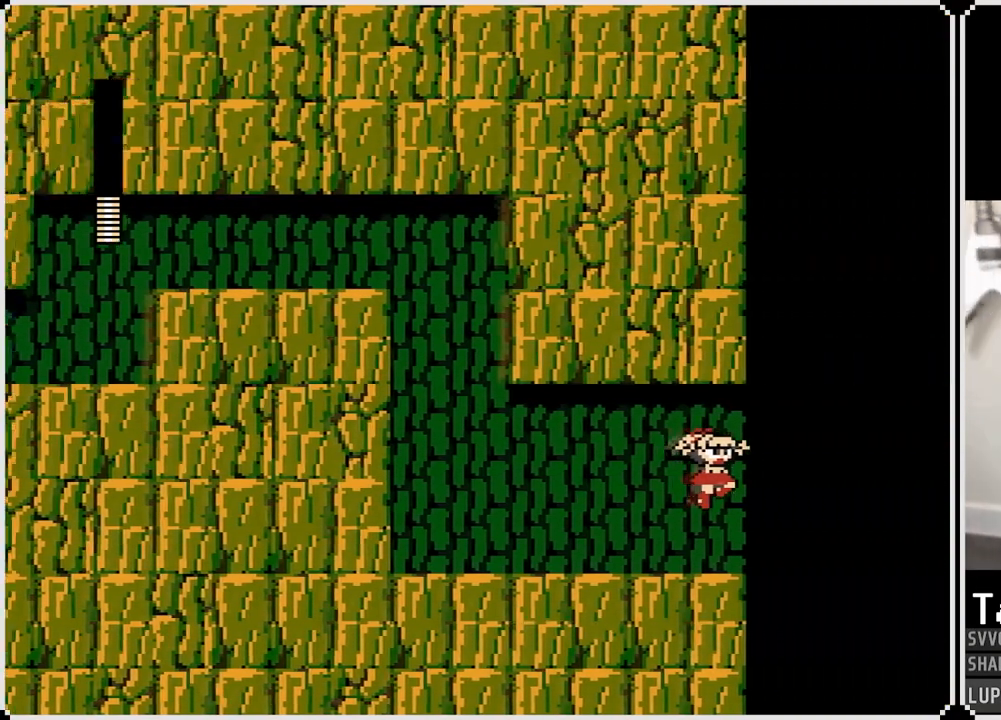
{"buttons": [], "left_stick": "center", "right_stick": "center", "events": [[83, "DPAD_RIGHT", "up"]]}